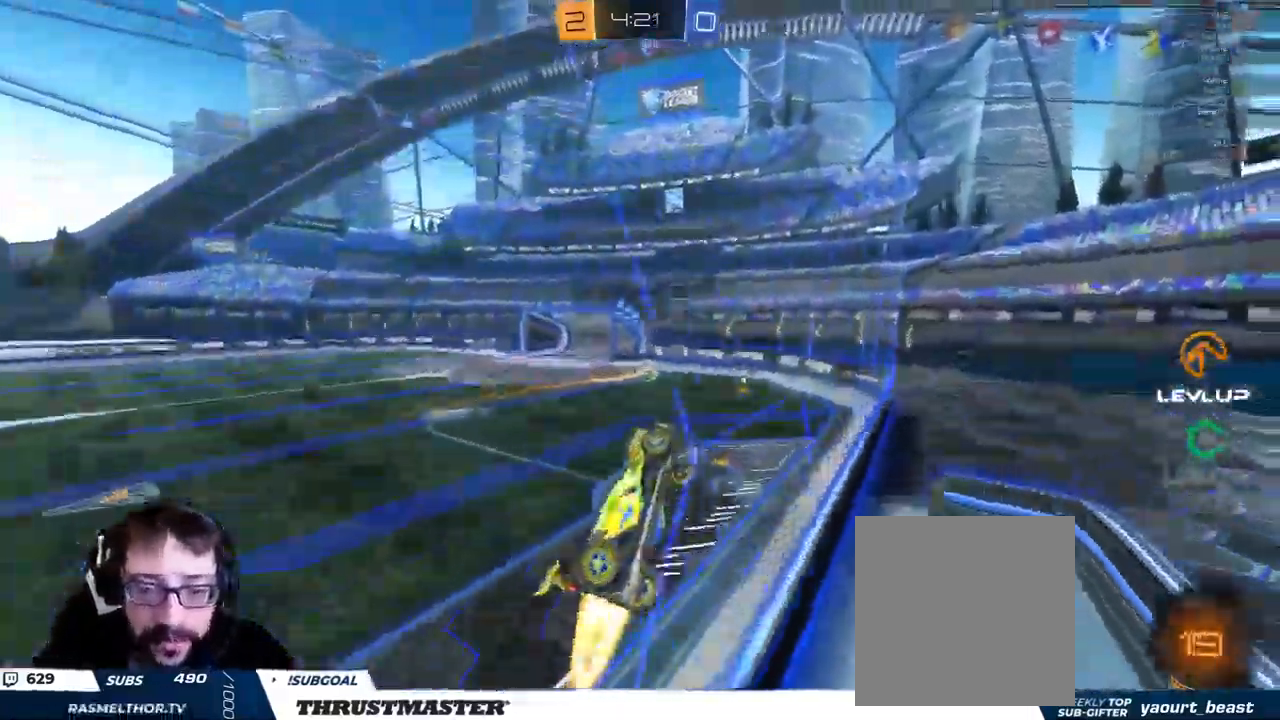
Gameplay with a controller (Xbox layout); each line is a JSON object with the inputs held at the frame after it (dt_ms = milliseconds from this image to that frame). "events" lists button and stick changes between this image and that frame as [ms after this image, input, new state], when the widget could be followed in between.
{"dt_ms": 1000, "buttons": ["R2"], "left_stick": "center", "right_stick": "center"}
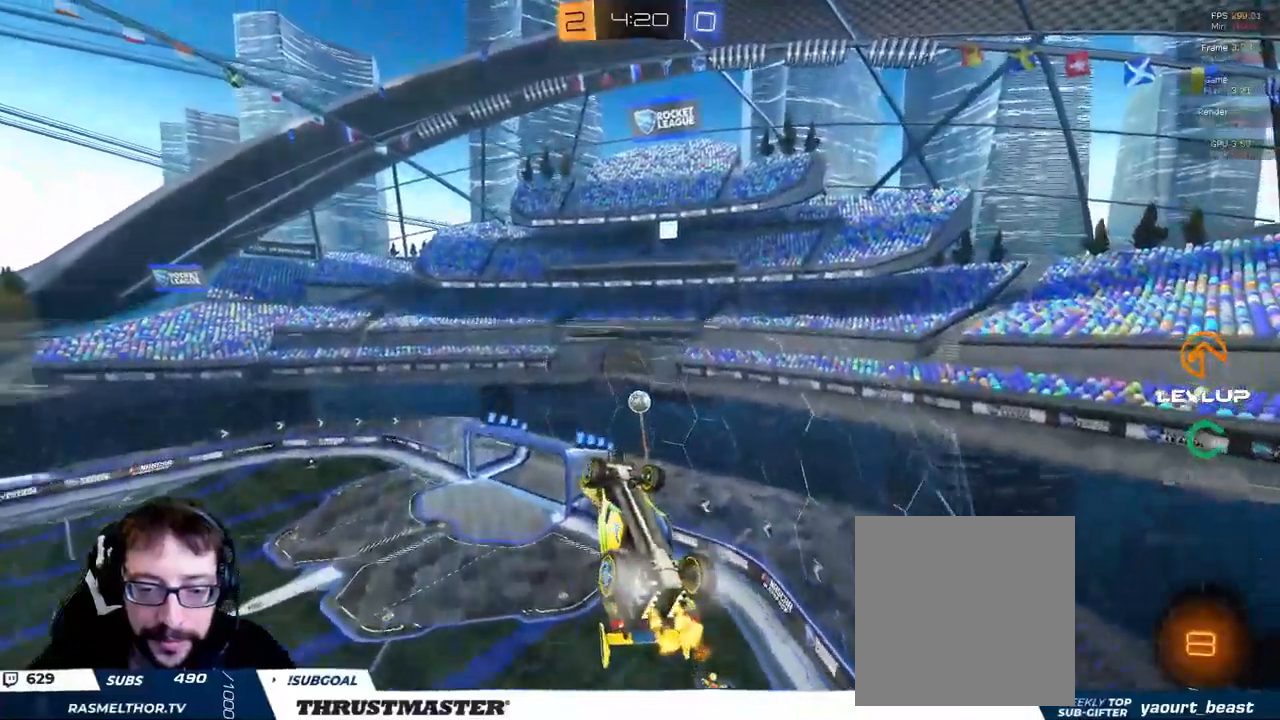
{"dt_ms": 500, "buttons": ["B", "L2", "R2"], "left_stick": "down-left", "right_stick": "center", "events": [[250, "B", "down"], [250, "left_stick", "down-left"], [267, "A", "down"], [417, "L2", "down"], [484, "A", "up"]]}
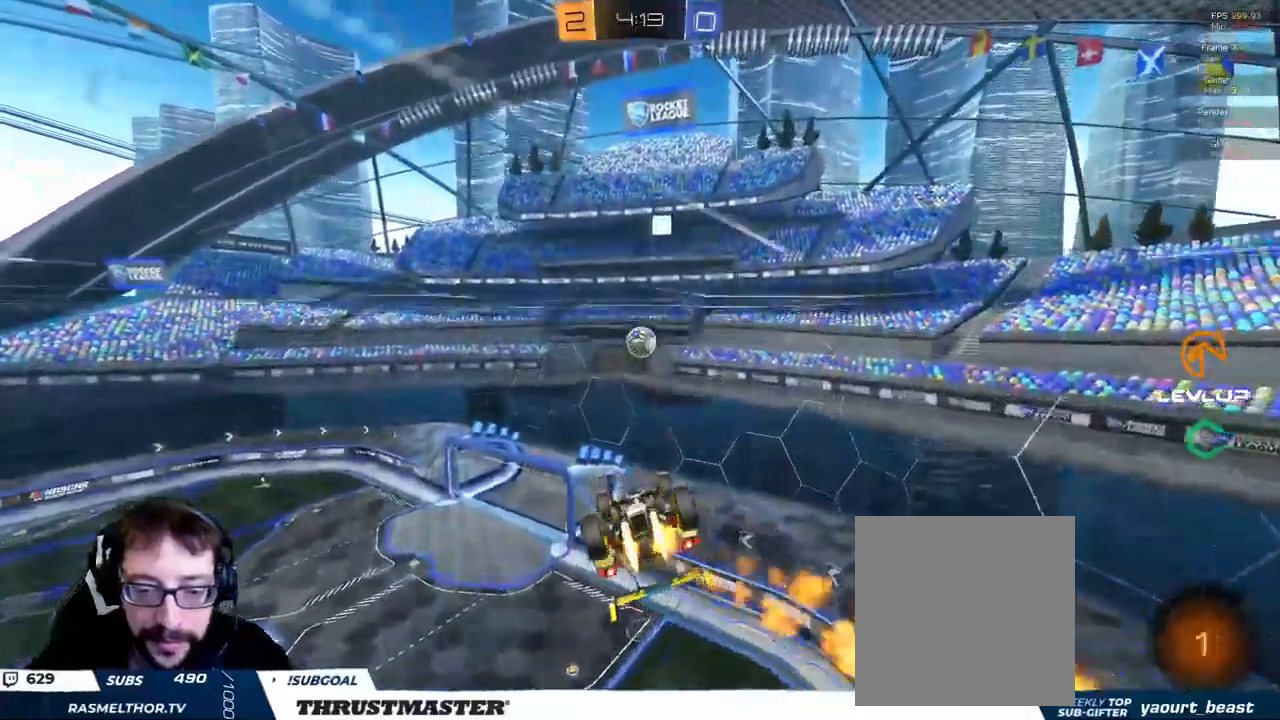
{"dt_ms": 500, "buttons": ["L2"], "left_stick": "down-left", "right_stick": "center", "events": [[17, "B", "up"], [250, "L2", "up"], [250, "R2", "up"], [317, "L2", "down"], [367, "A", "down"], [417, "A", "up"]]}
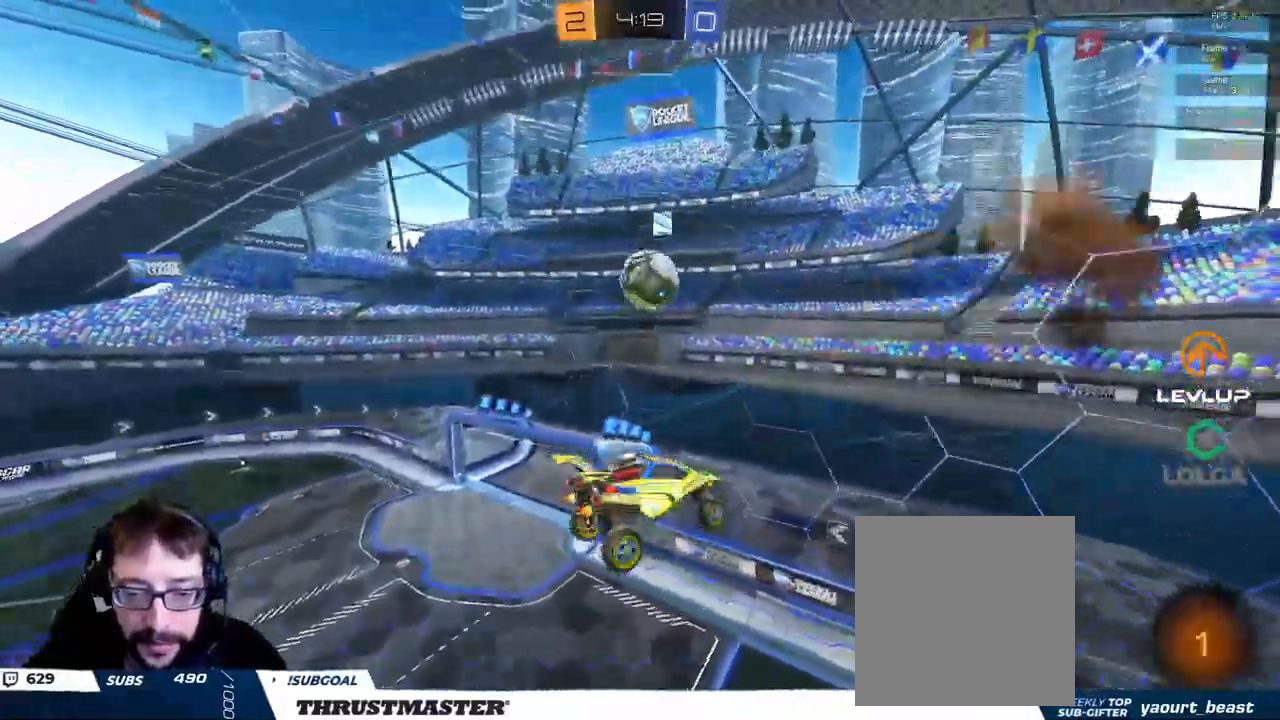
{"dt_ms": 500, "buttons": ["L2", "R2"], "left_stick": "left", "right_stick": "center", "events": [[184, "R2", "down"], [250, "Y", "down"], [317, "Y", "up"], [384, "left_stick", "left"]]}
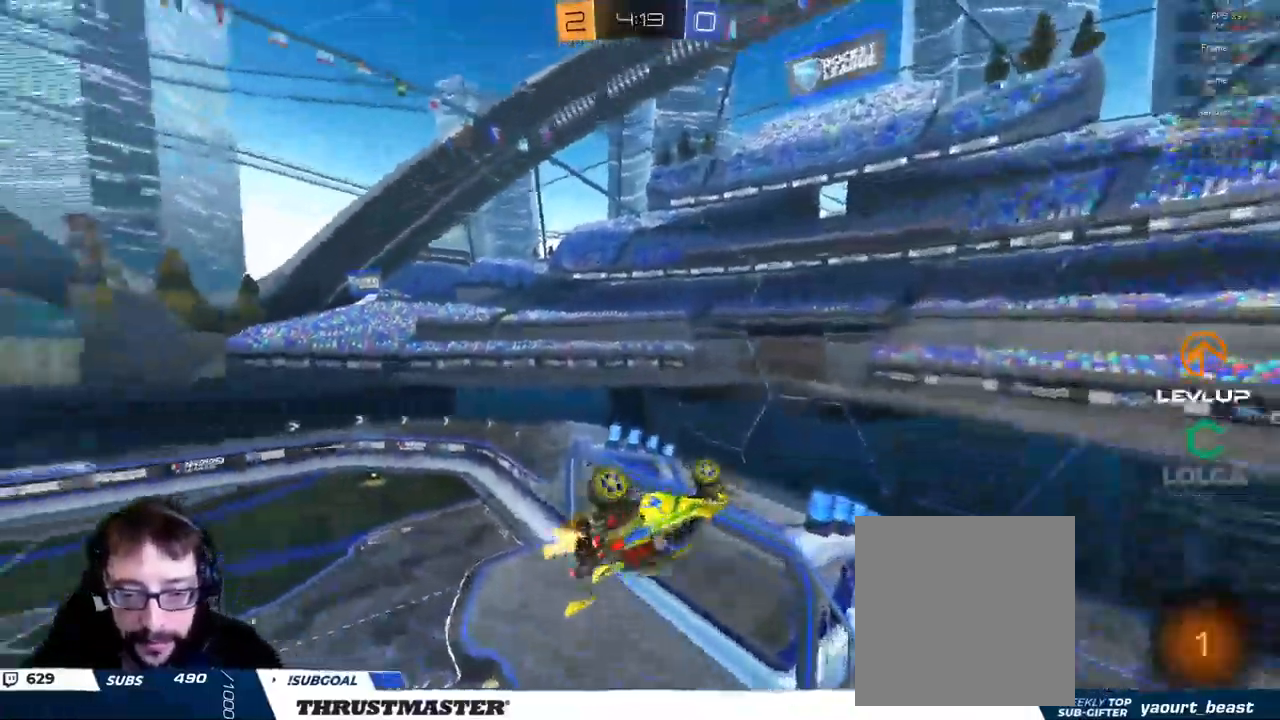
{"dt_ms": 500, "buttons": ["R2"], "left_stick": "down-left", "right_stick": "center", "events": [[167, "L2", "up"], [234, "left_stick", "down-left"]]}